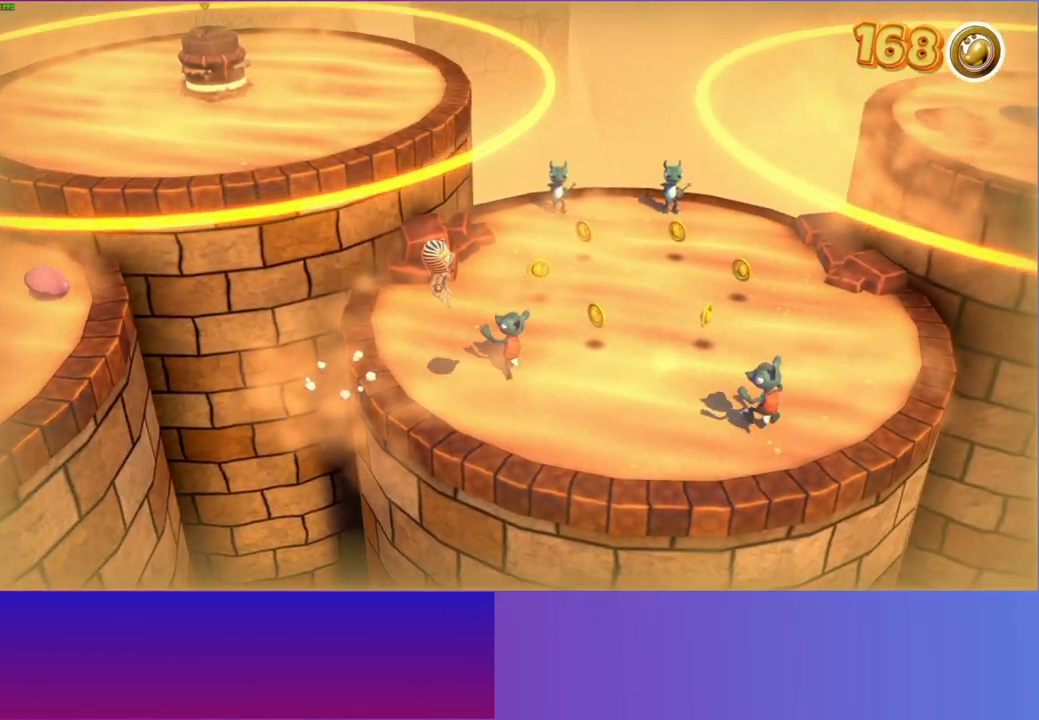
Gameplay with a controller (Xbox layout); each line is a JSON object with the inputs held at the frame after it. "events" lists button and stick changes between this image and that frame as [ms after this image, input, new state], when the widget could be followed in between. Not read: R3.
{"buttons": [], "left_stick": "right", "right_stick": "center", "events": [[167, "A", "up"]]}
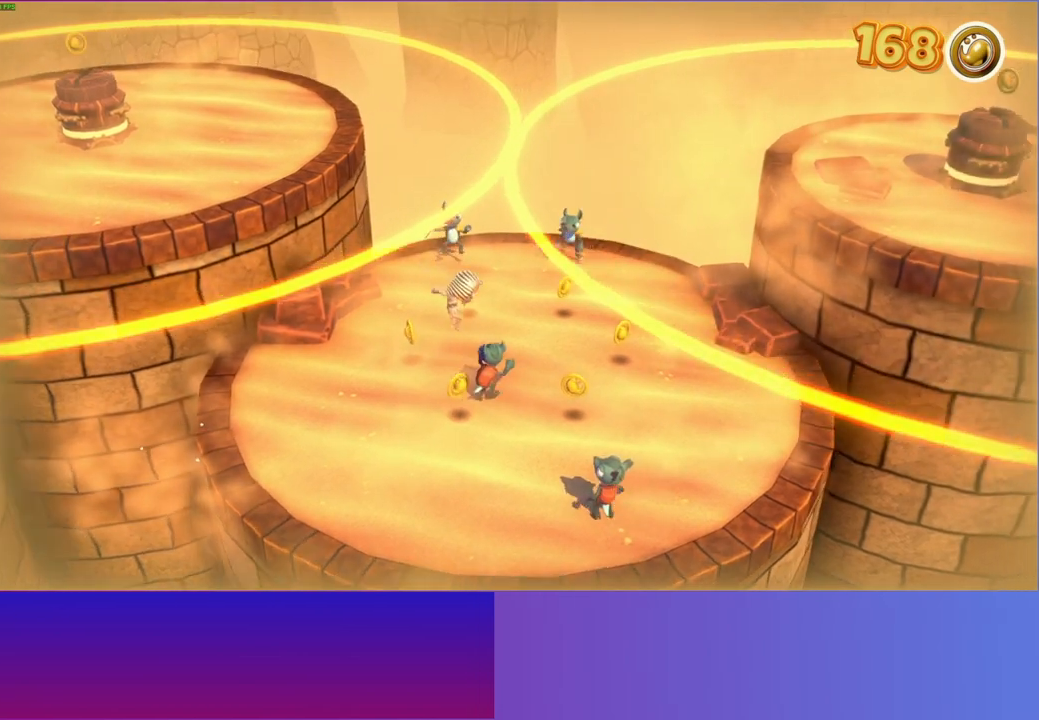
{"buttons": [], "left_stick": "right", "right_stick": "center", "events": []}
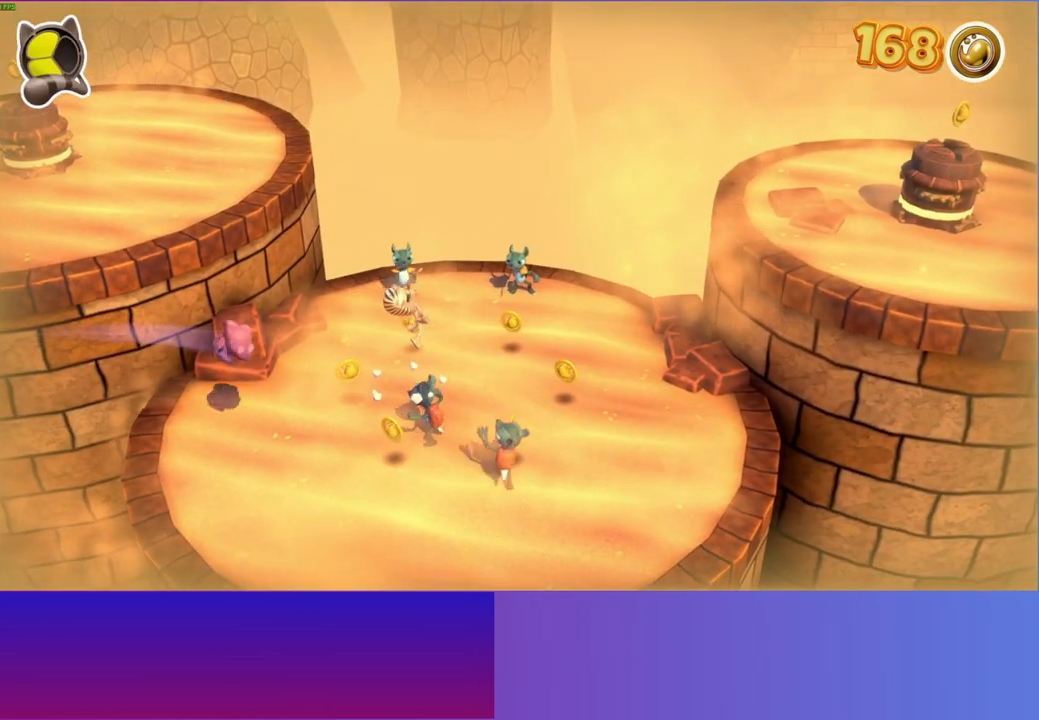
{"buttons": ["A"], "left_stick": "right", "right_stick": "center", "events": [[417, "A", "down"]]}
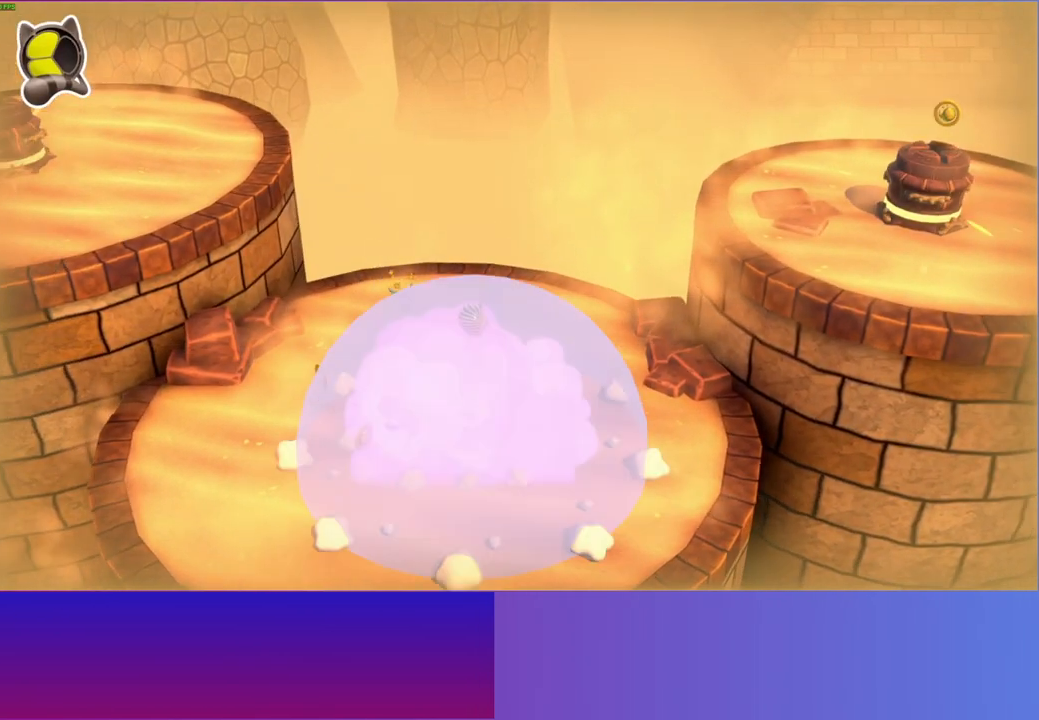
{"buttons": [], "left_stick": "right", "right_stick": "center", "events": [[183, "A", "up"]]}
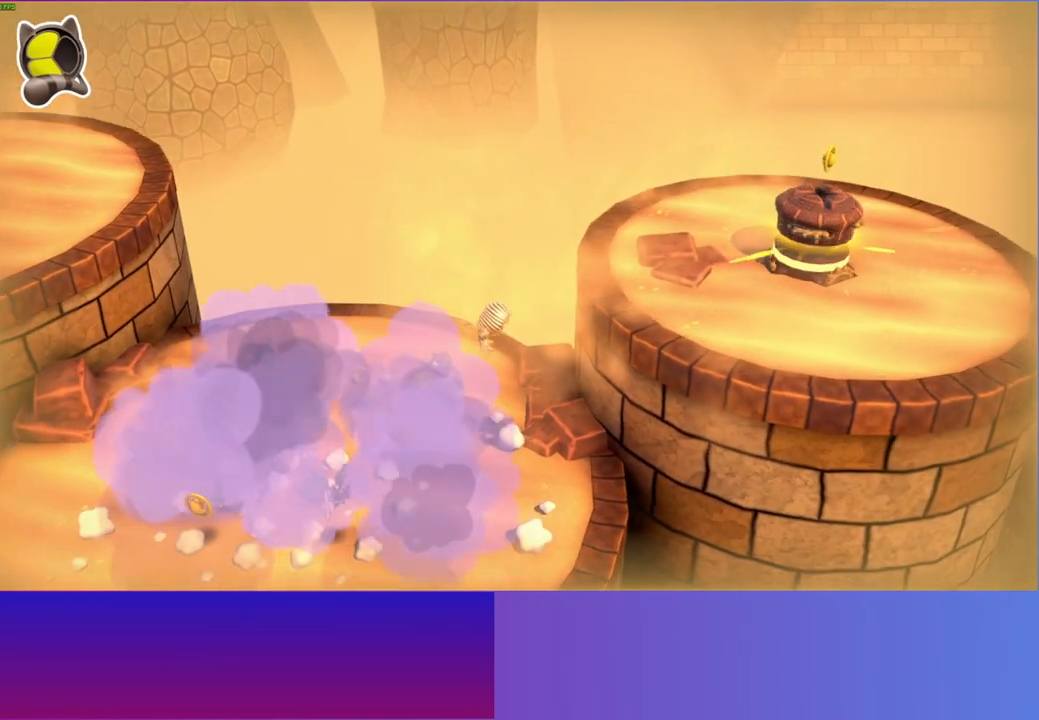
{"buttons": [], "left_stick": "down-right", "right_stick": "center", "events": [[217, "A", "down"], [450, "left_stick", "down-right"], [467, "A", "up"]]}
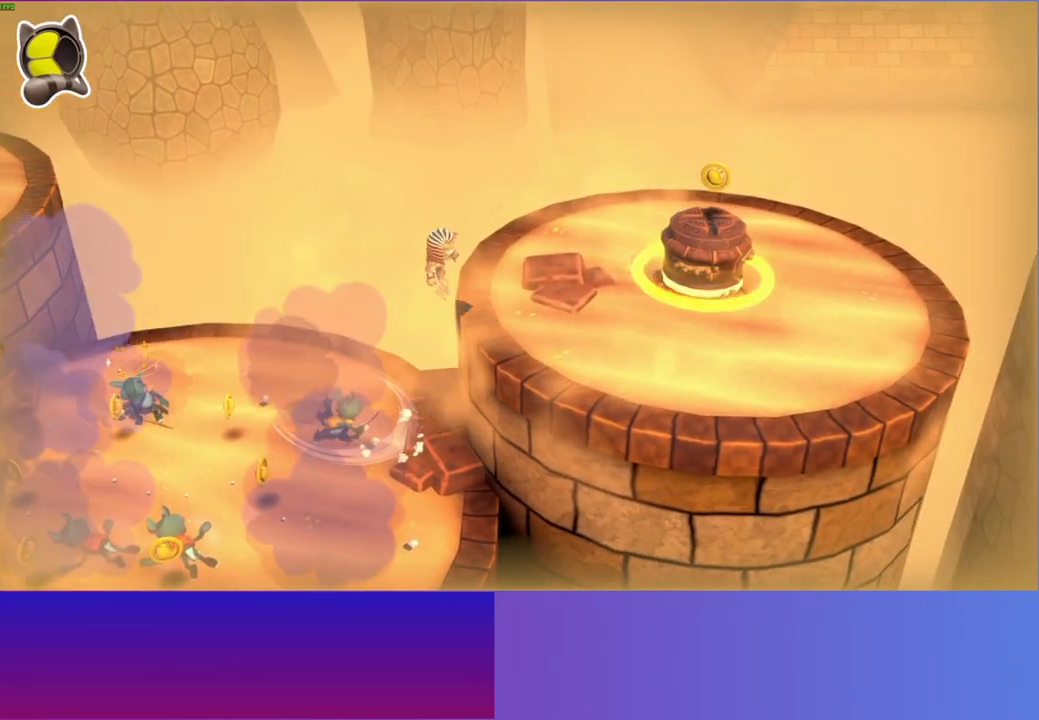
{"buttons": ["A"], "left_stick": "up-right", "right_stick": "center", "events": [[250, "A", "down"], [367, "left_stick", "up-right"]]}
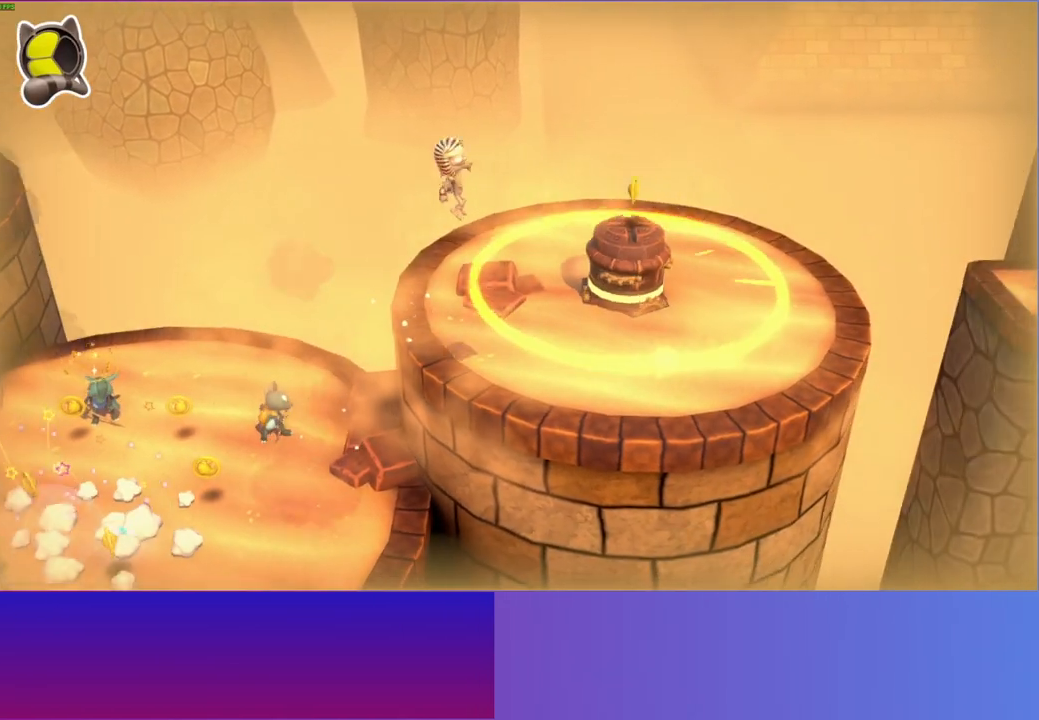
{"buttons": [], "left_stick": "right", "right_stick": "center", "events": [[100, "A", "up"], [217, "Y", "down"], [333, "left_stick", "right"], [350, "Y", "up"]]}
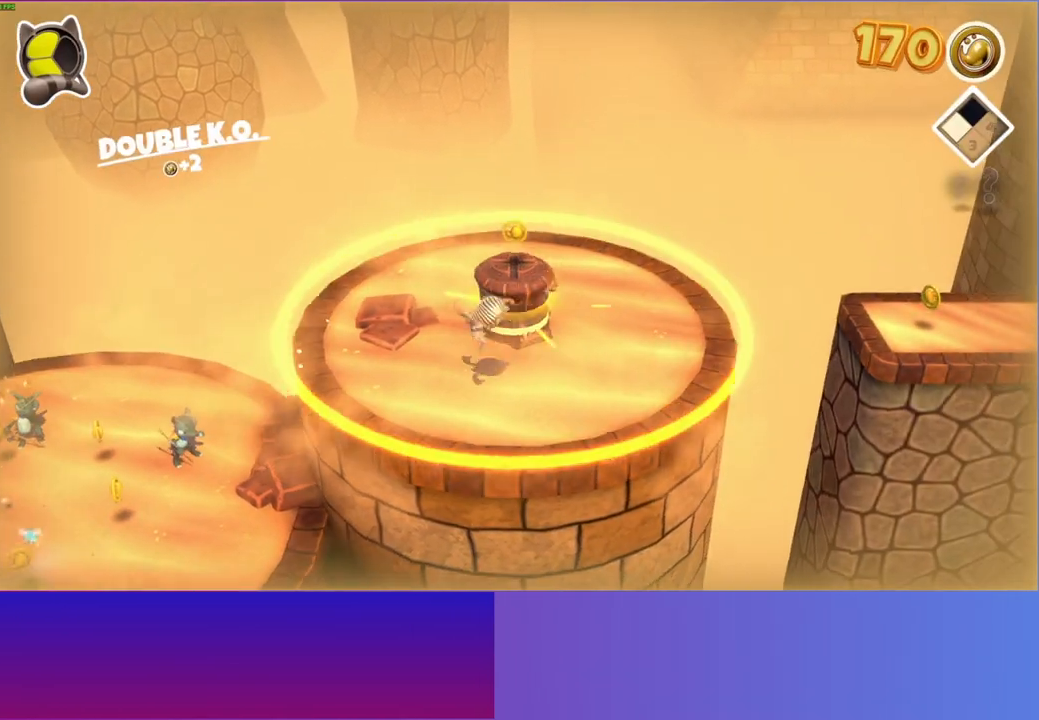
{"buttons": [], "left_stick": "up-right", "right_stick": "center", "events": [[417, "left_stick", "up-right"]]}
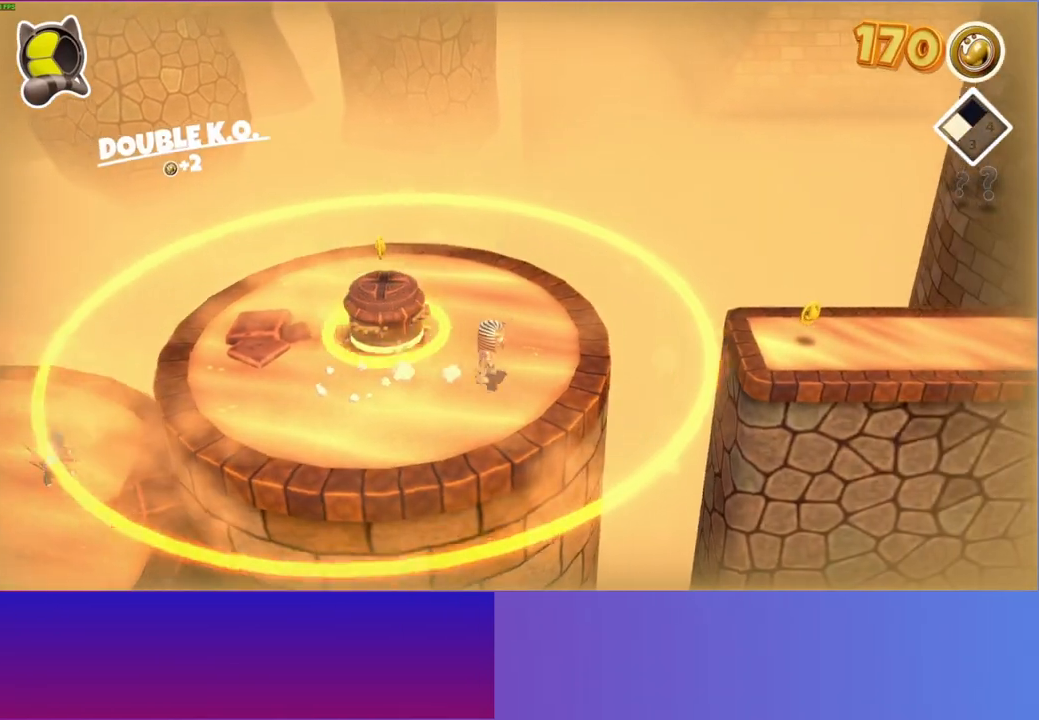
{"buttons": ["A"], "left_stick": "right", "right_stick": "center", "events": [[250, "left_stick", "right"], [417, "A", "down"]]}
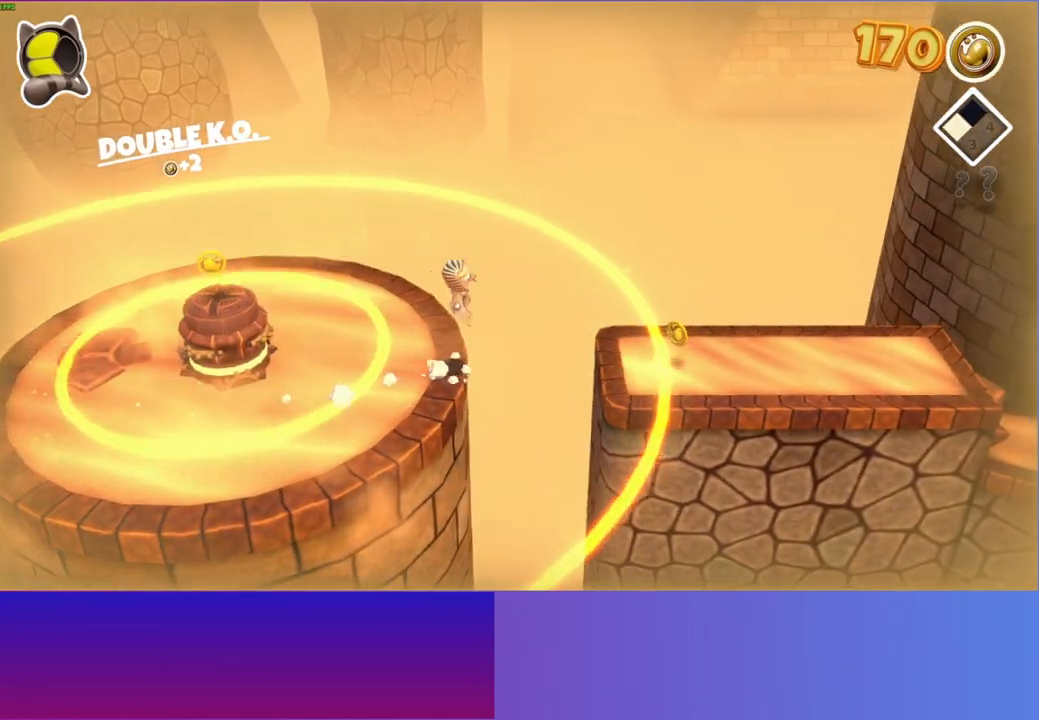
{"buttons": [], "left_stick": "center", "right_stick": "center", "events": [[67, "A", "up"], [283, "Y", "down"], [350, "Y", "up"], [350, "left_stick", "down-right"], [450, "left_stick", "center"]]}
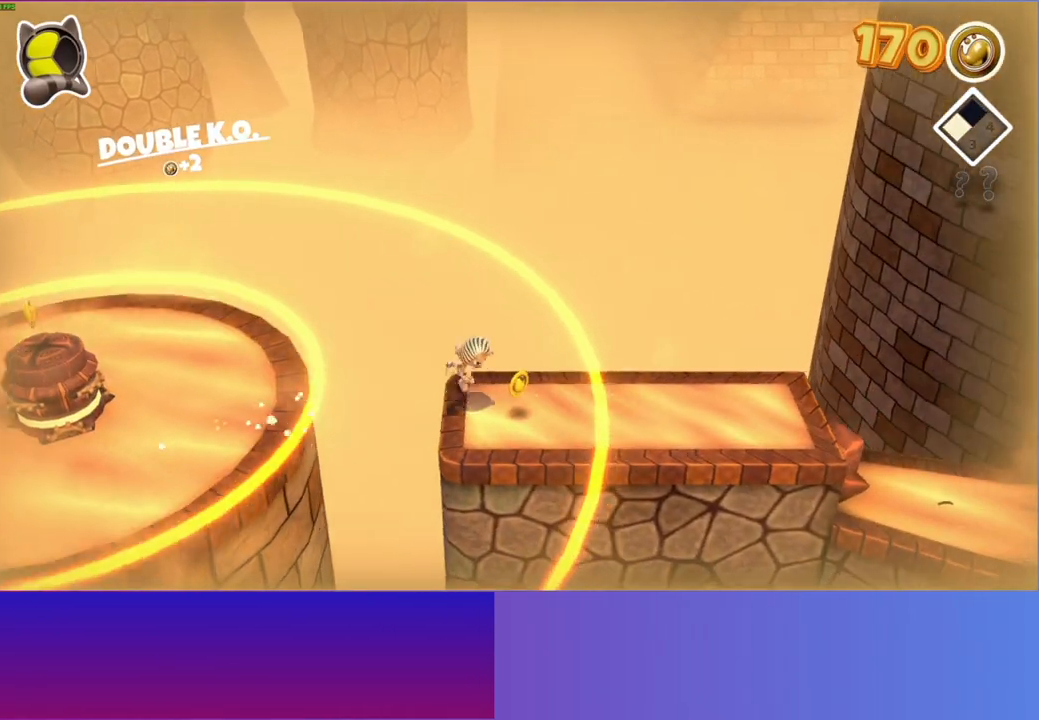
{"buttons": [], "left_stick": "right", "right_stick": "center", "events": [[133, "left_stick", "right"], [350, "left_stick", "down-right"], [483, "left_stick", "right"]]}
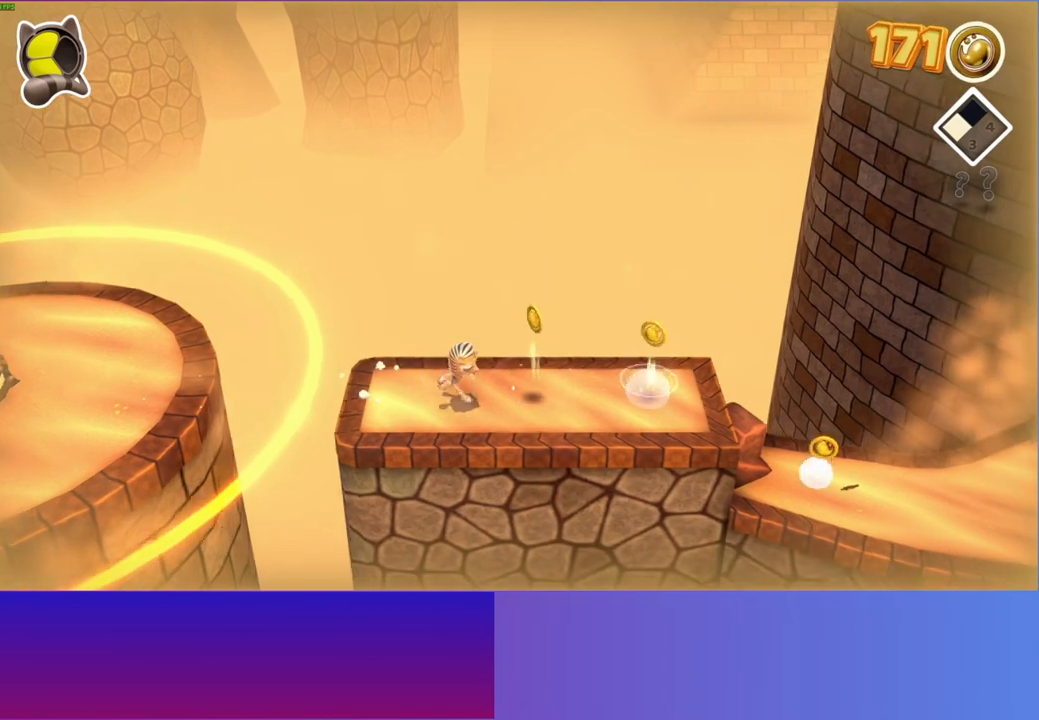
{"buttons": [], "left_stick": "right", "right_stick": "center", "events": [[33, "A", "down"], [100, "A", "up"]]}
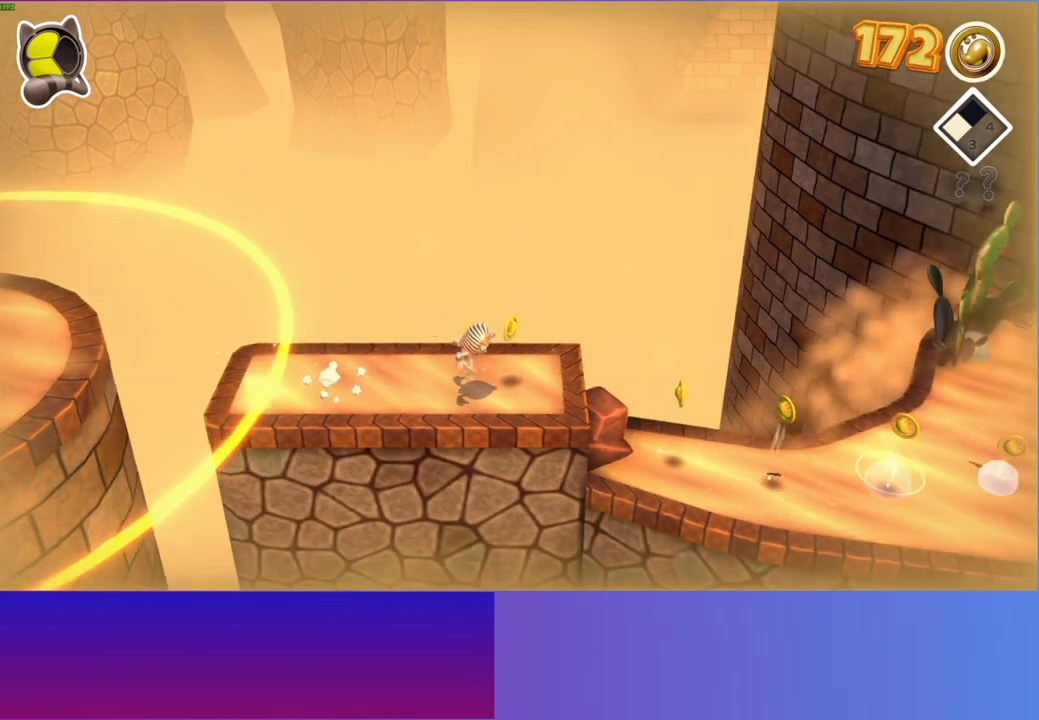
{"buttons": [], "left_stick": "right", "right_stick": "center", "events": [[67, "Y", "down"], [167, "Y", "up"]]}
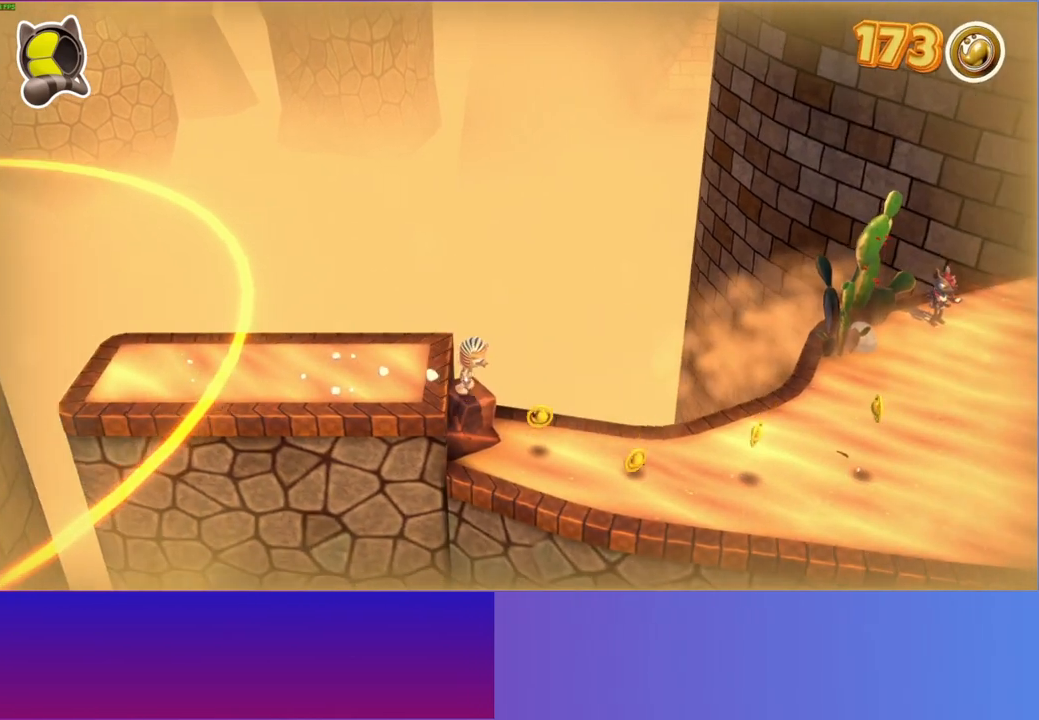
{"buttons": [], "left_stick": "right", "right_stick": "center", "events": []}
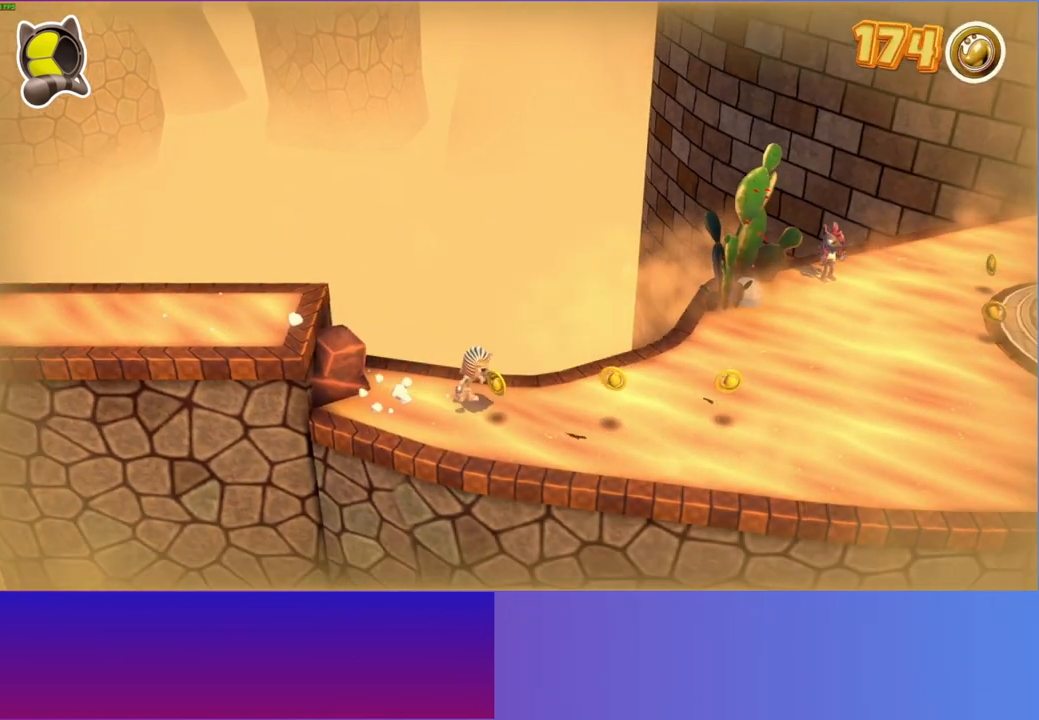
{"buttons": [], "left_stick": "right", "right_stick": "center", "events": []}
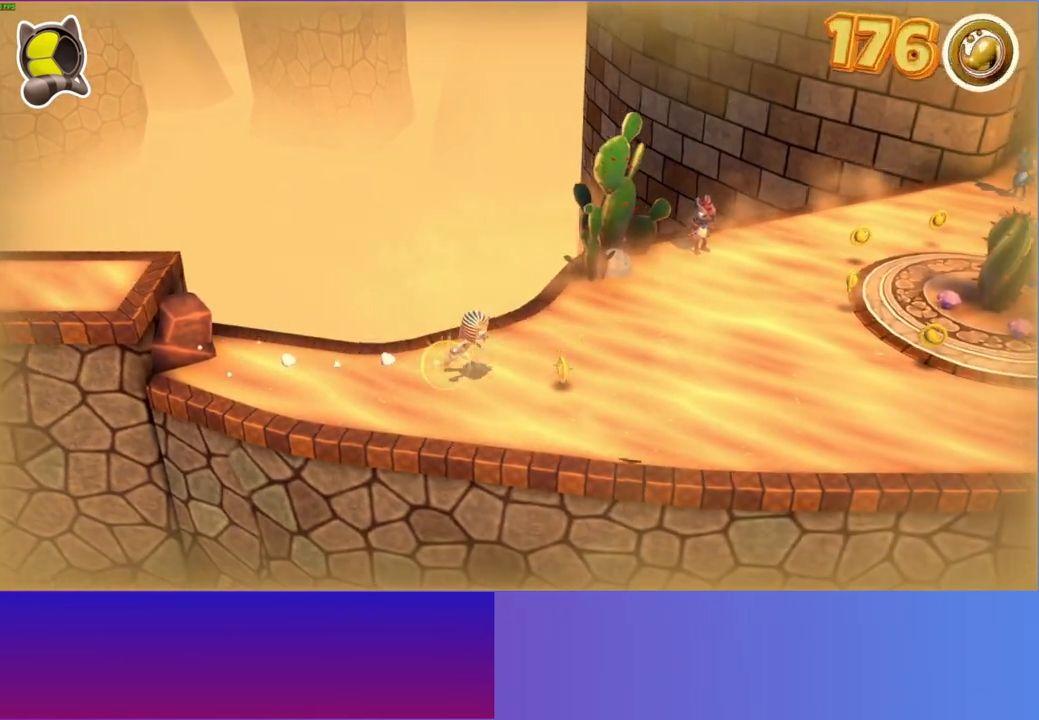
{"buttons": [], "left_stick": "right", "right_stick": "center", "events": []}
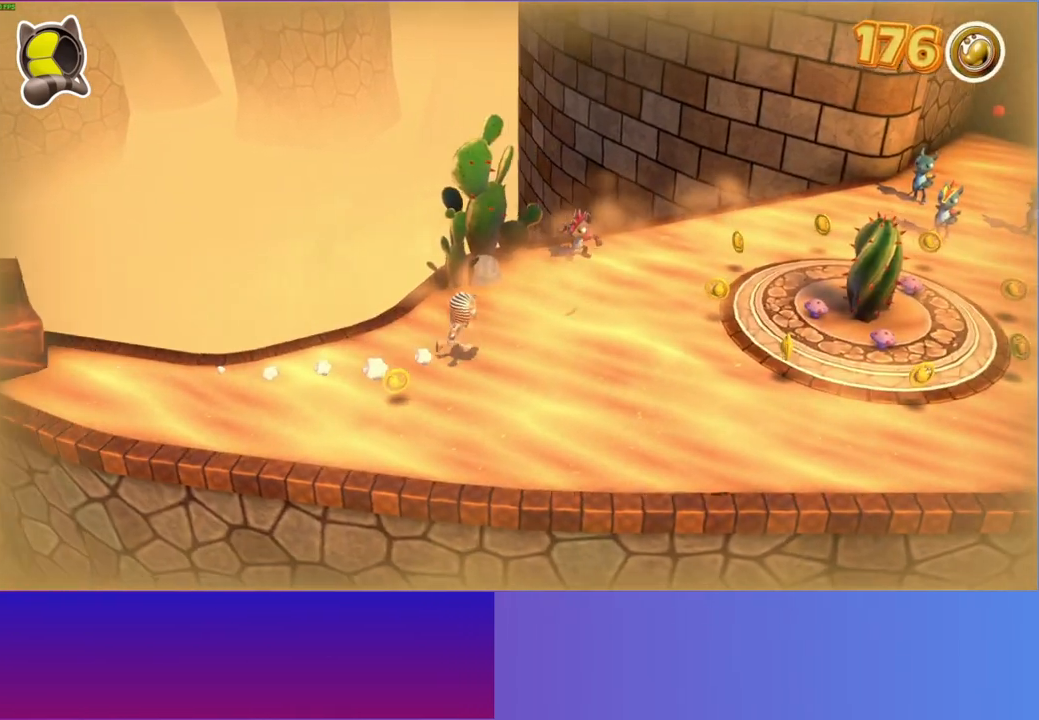
{"buttons": [], "left_stick": "right", "right_stick": "center", "events": []}
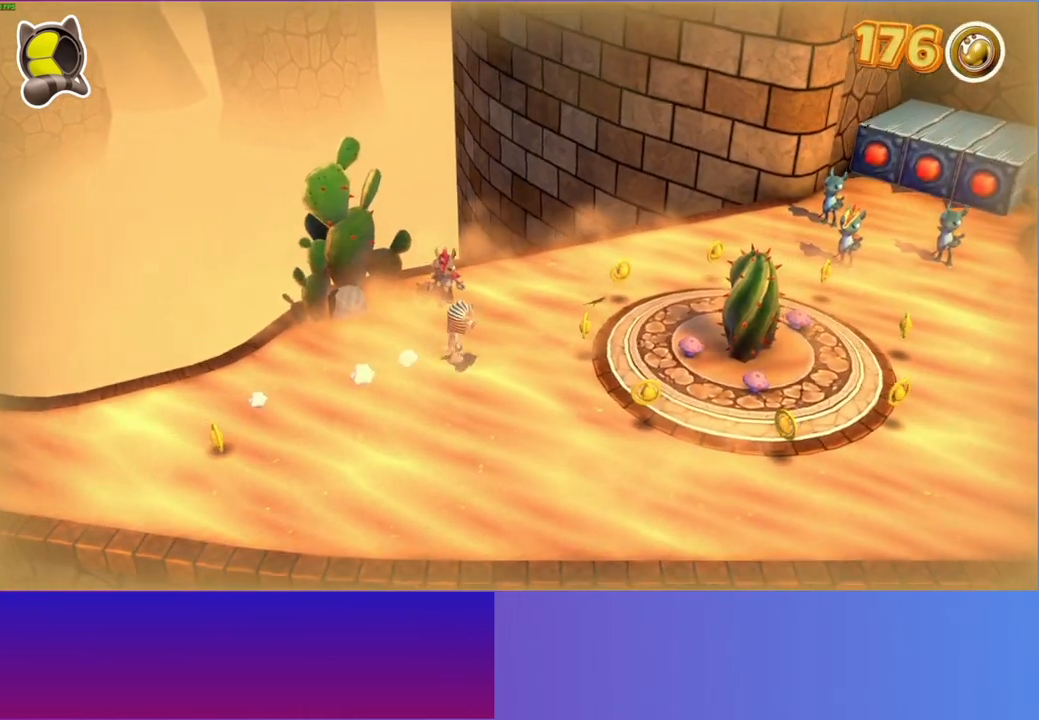
{"buttons": [], "left_stick": "up-right", "right_stick": "center", "events": [[33, "left_stick", "up-right"], [83, "A", "down"], [300, "A", "up"]]}
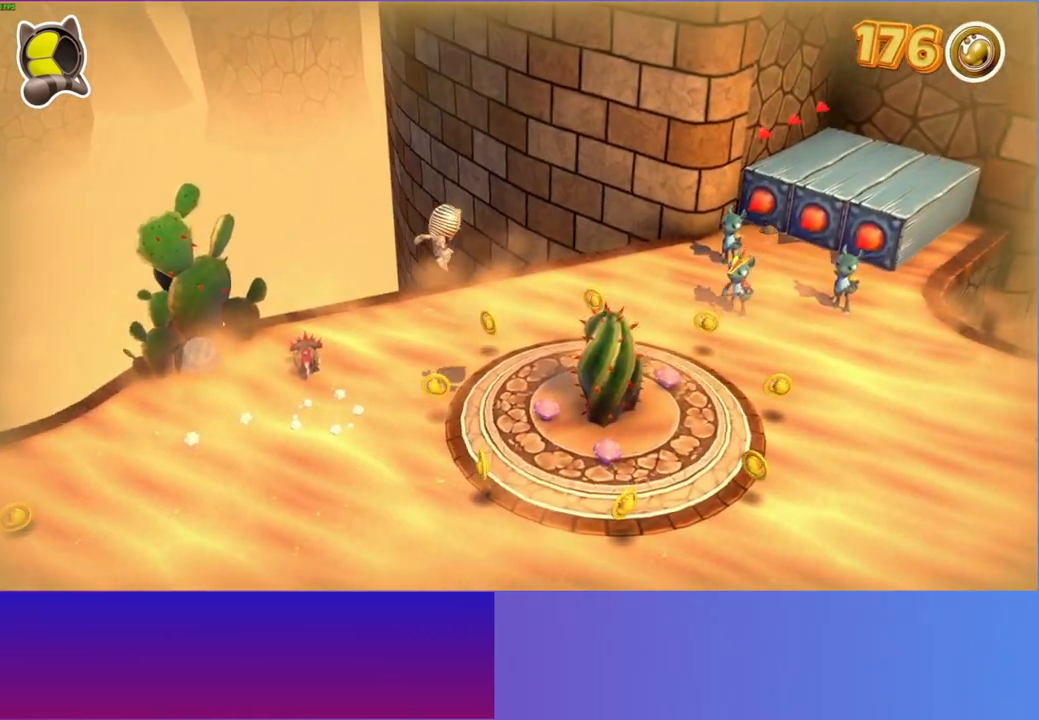
{"buttons": [], "left_stick": "right", "right_stick": "center", "events": [[217, "left_stick", "right"]]}
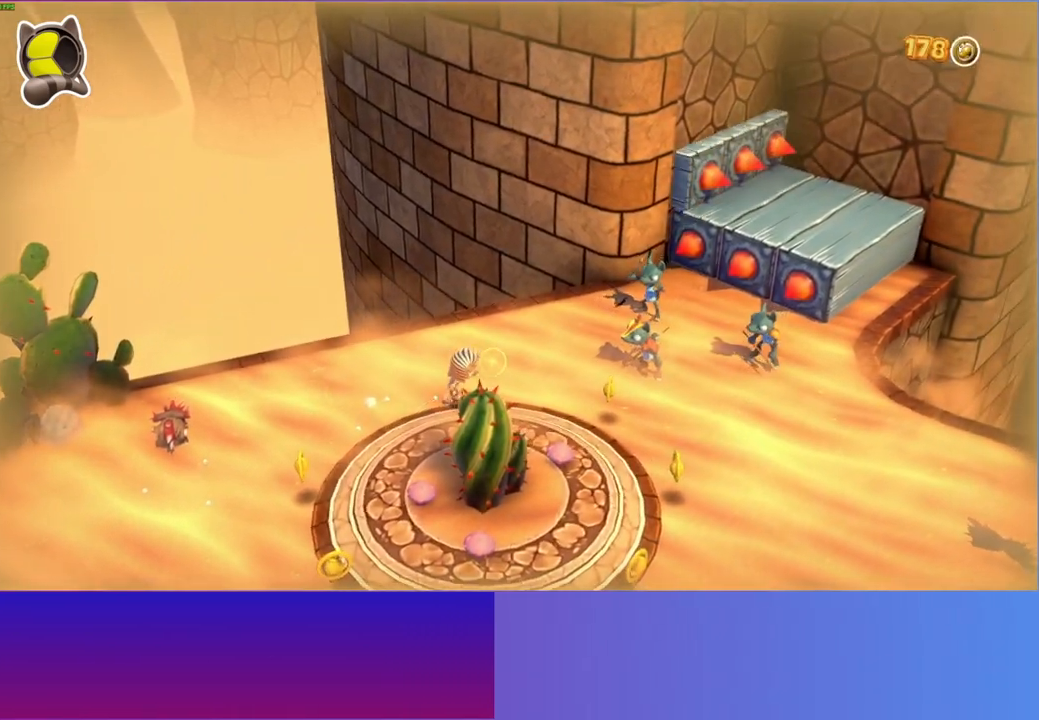
{"buttons": ["A"], "left_stick": "down-right", "right_stick": "center", "events": [[100, "A", "down"], [150, "left_stick", "down-right"]]}
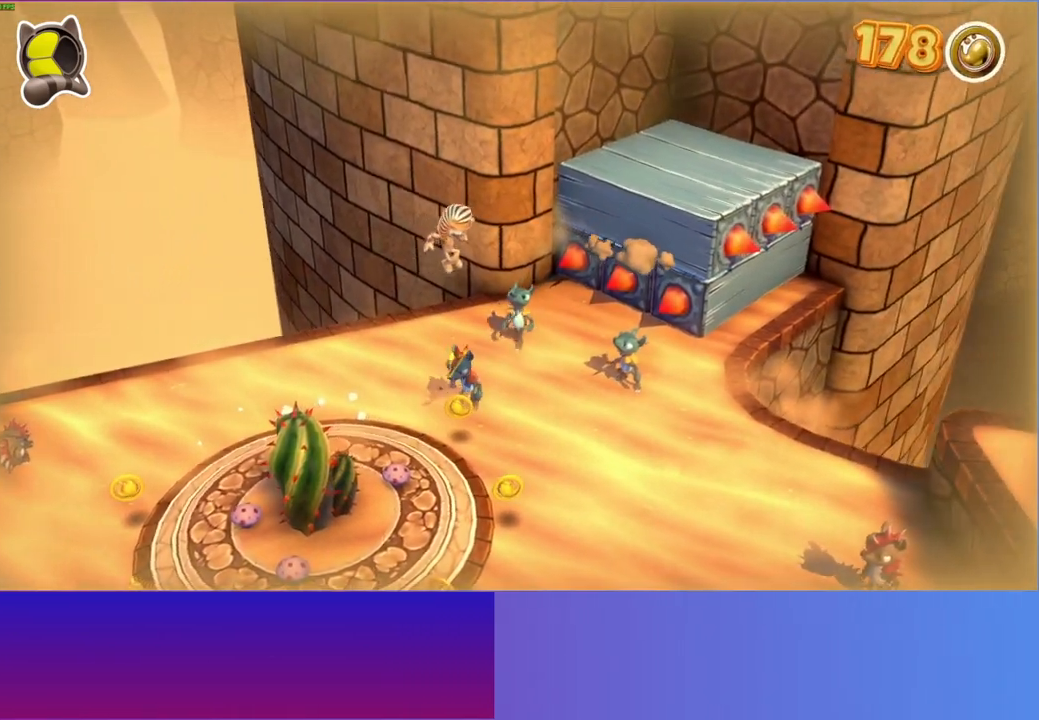
{"buttons": [], "left_stick": "up-right", "right_stick": "center", "events": [[33, "A", "up"], [483, "left_stick", "up-right"]]}
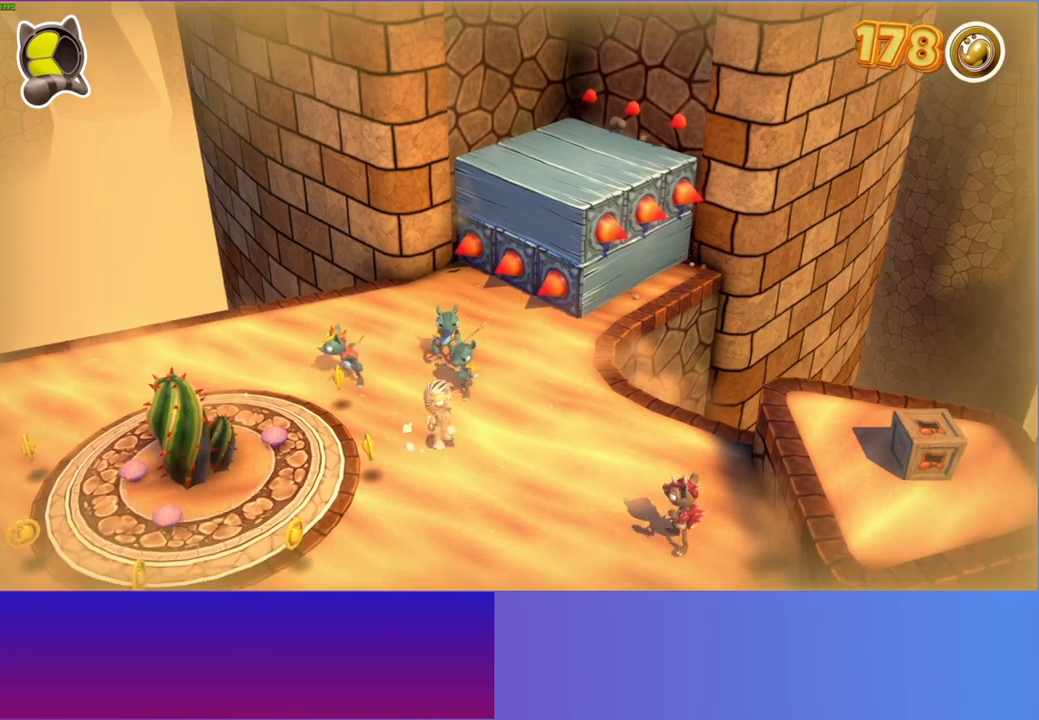
{"buttons": ["A"], "left_stick": "up-left", "right_stick": "center", "events": [[33, "left_stick", "up"], [67, "A", "down"], [250, "left_stick", "up-left"]]}
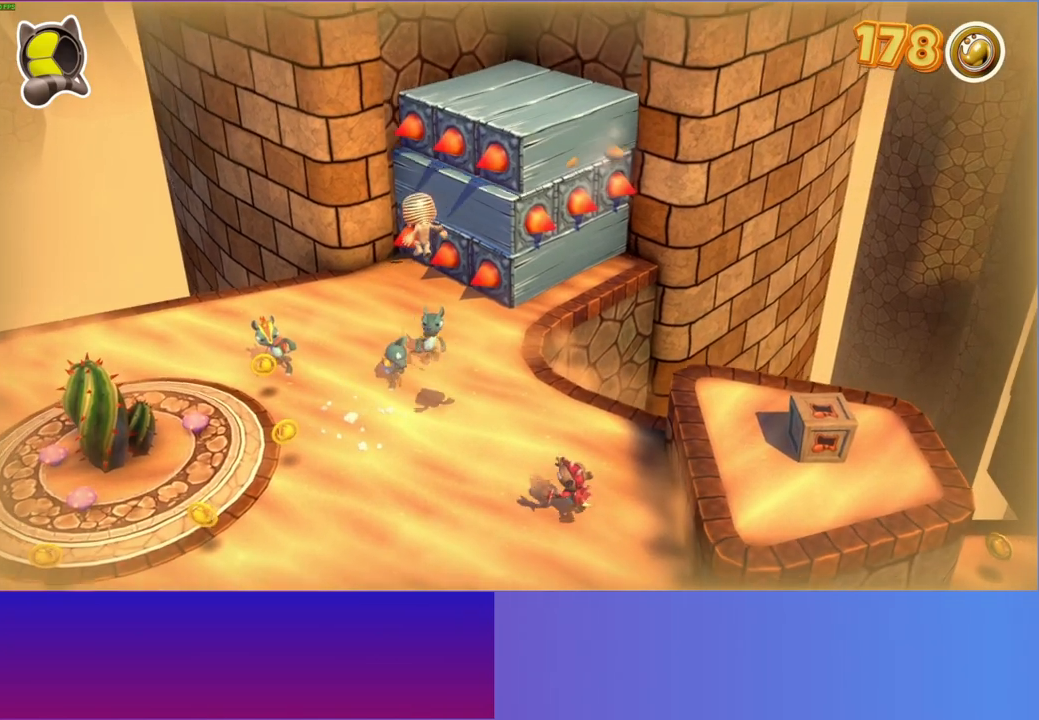
{"buttons": [], "left_stick": "down-right", "right_stick": "center", "events": [[33, "A", "up"], [183, "X", "down"], [183, "left_stick", "center"], [300, "X", "up"], [483, "left_stick", "down-right"]]}
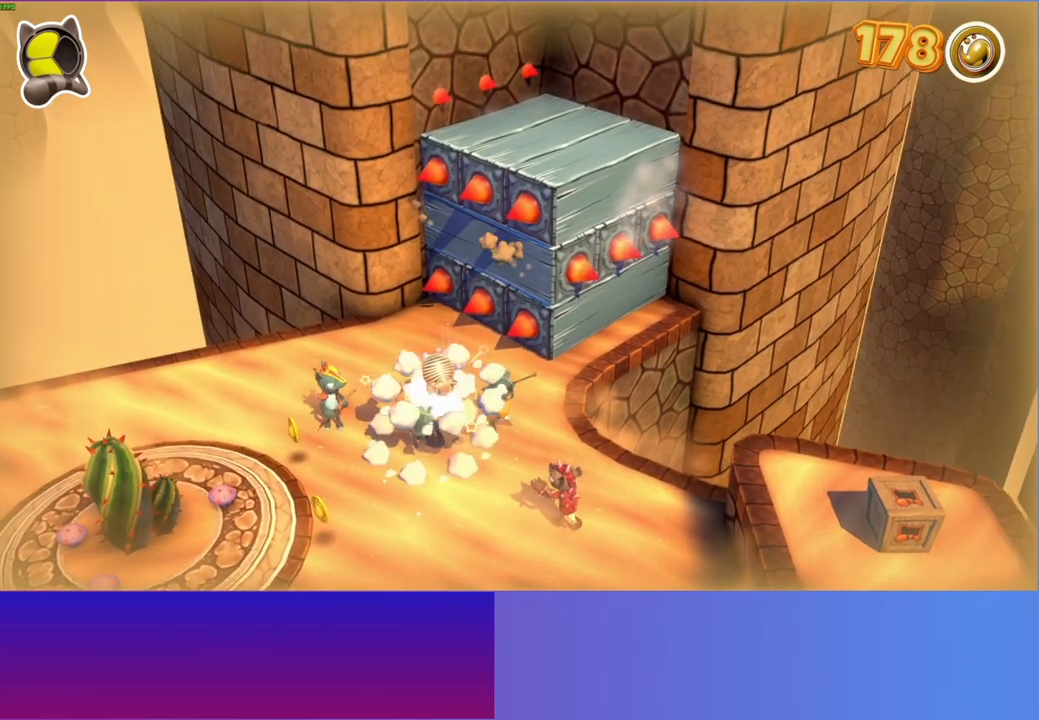
{"buttons": [], "left_stick": "up", "right_stick": "center", "events": [[67, "left_stick", "down"], [450, "left_stick", "up"]]}
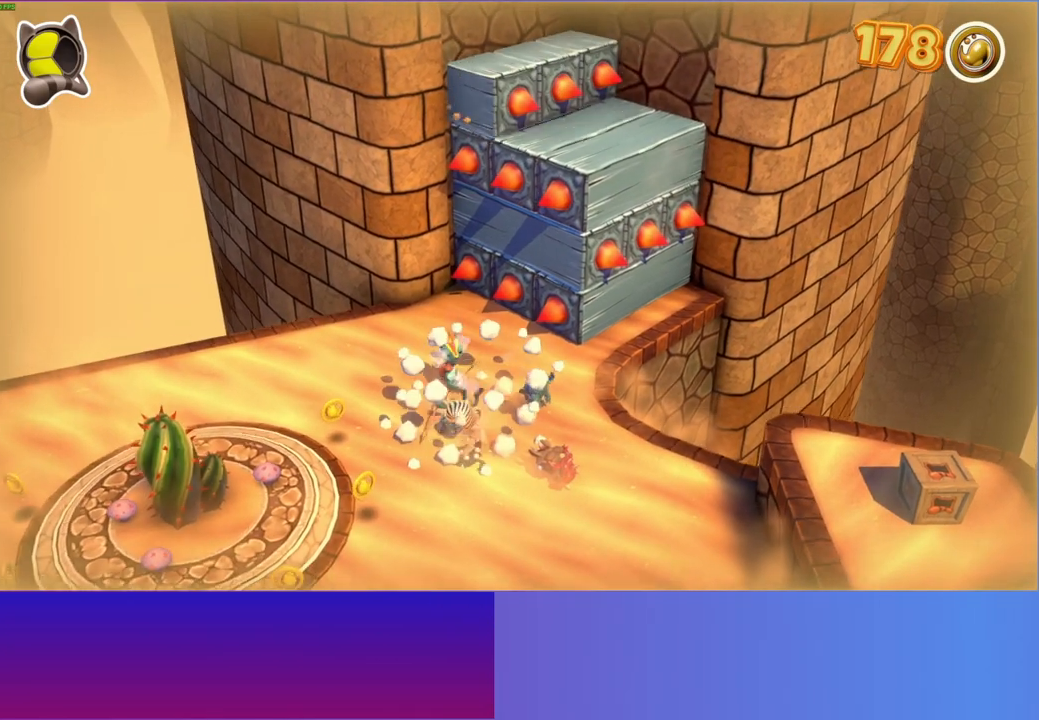
{"buttons": [], "left_stick": "right", "right_stick": "center", "events": [[50, "A", "down"], [150, "left_stick", "up-right"], [350, "left_stick", "right"], [417, "A", "up"]]}
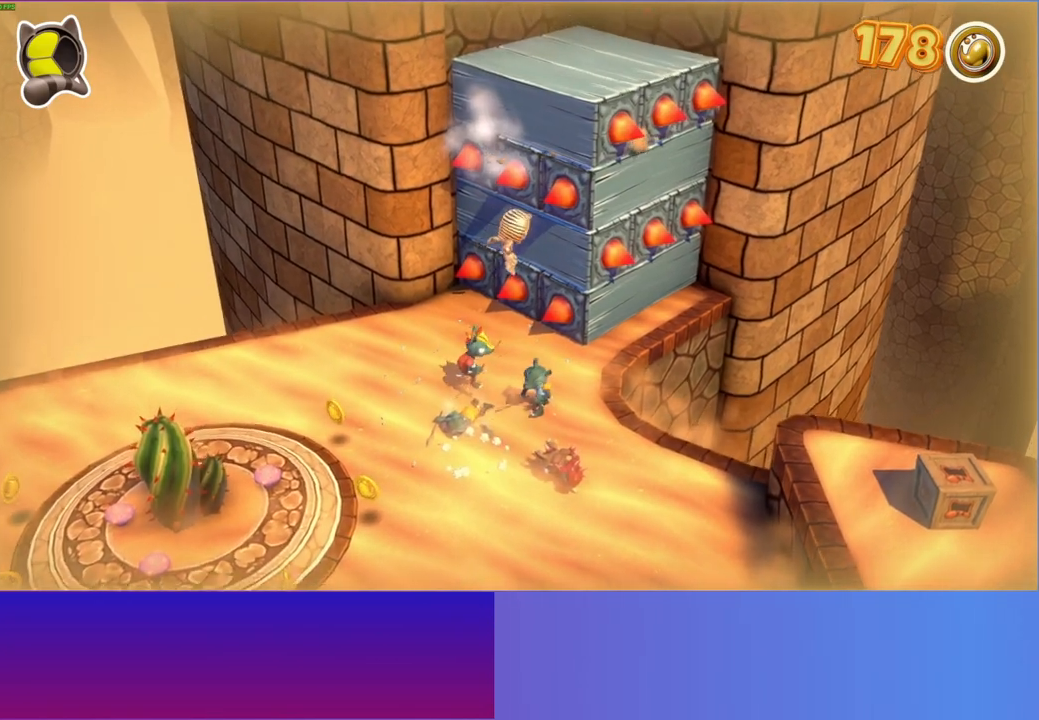
{"buttons": [], "left_stick": "right", "right_stick": "center", "events": [[67, "left_stick", "center"], [100, "X", "down"], [200, "X", "up"], [383, "left_stick", "down-right"], [500, "left_stick", "right"]]}
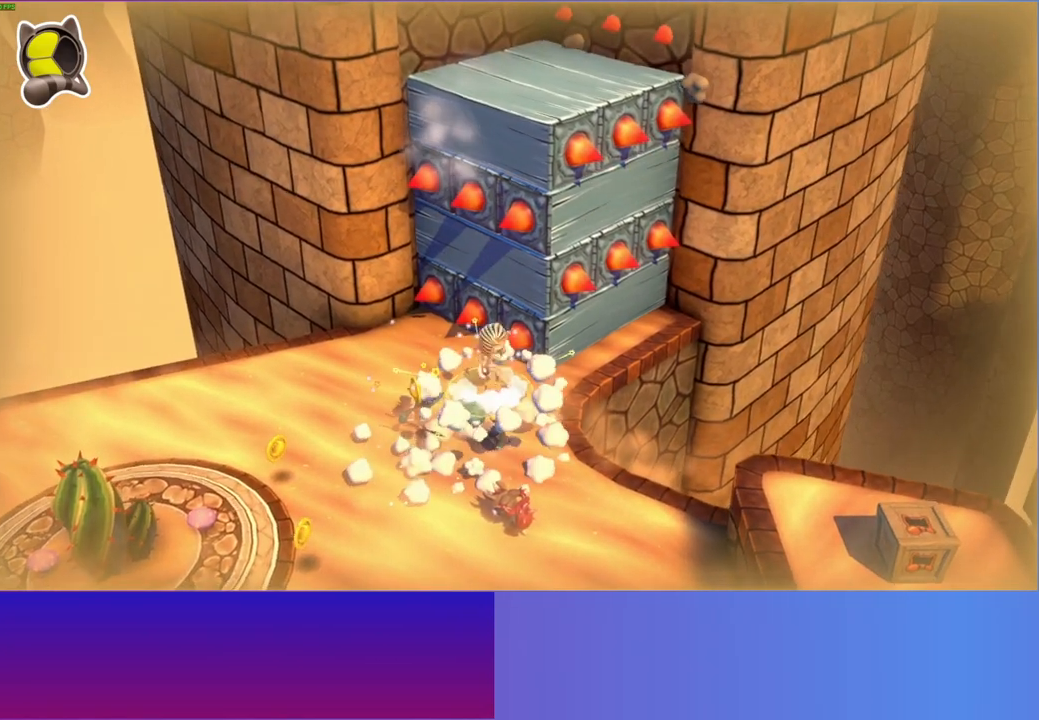
{"buttons": [], "left_stick": "up-left", "right_stick": "center", "events": [[317, "left_stick", "left"], [450, "left_stick", "up-left"]]}
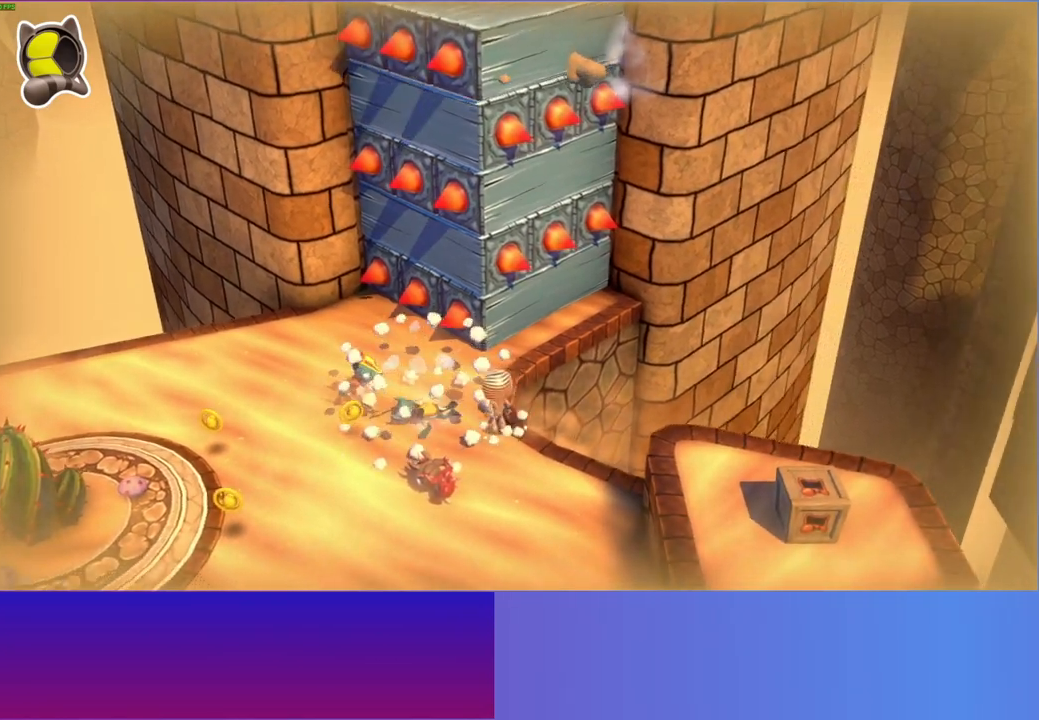
{"buttons": ["A"], "left_stick": "up-left", "right_stick": "center", "events": [[50, "left_stick", "center"], [350, "A", "down"], [350, "left_stick", "up-left"]]}
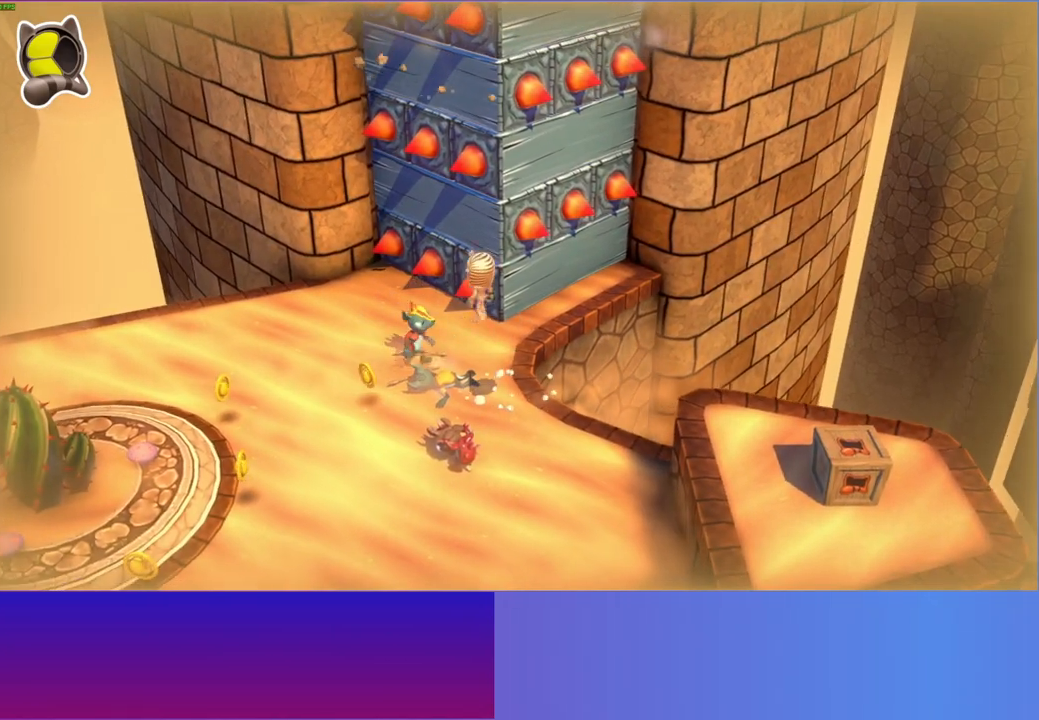
{"buttons": [], "left_stick": "down-left", "right_stick": "center", "events": [[150, "left_stick", "left"], [333, "A", "up"], [400, "left_stick", "down-left"]]}
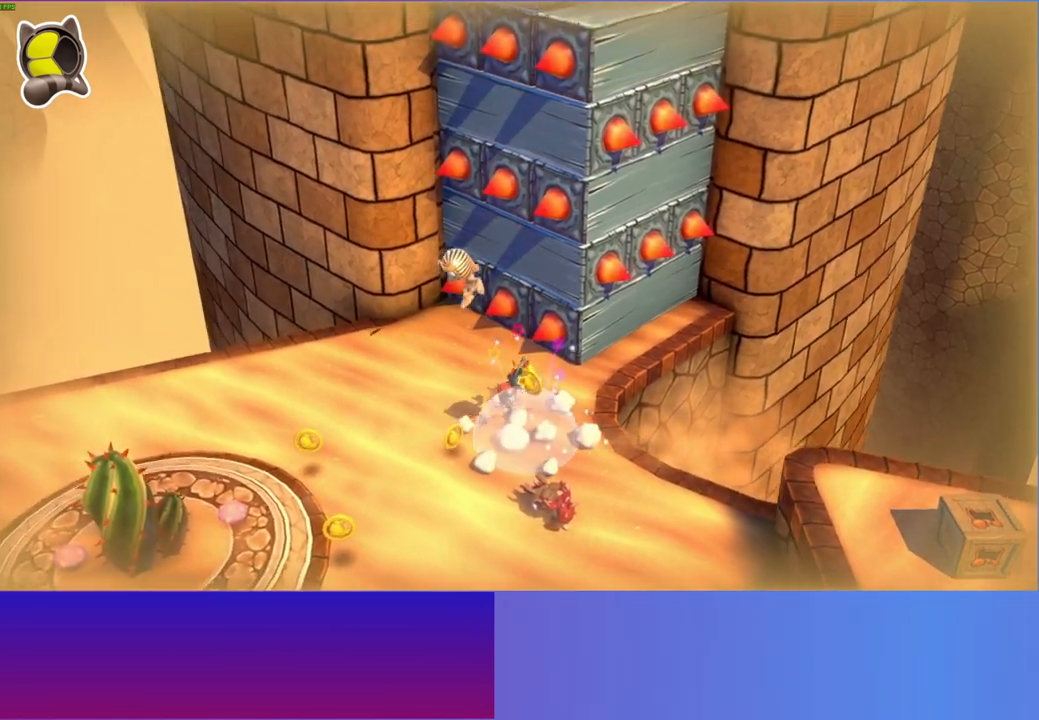
{"buttons": [], "left_stick": "left", "right_stick": "center", "events": [[500, "left_stick", "left"]]}